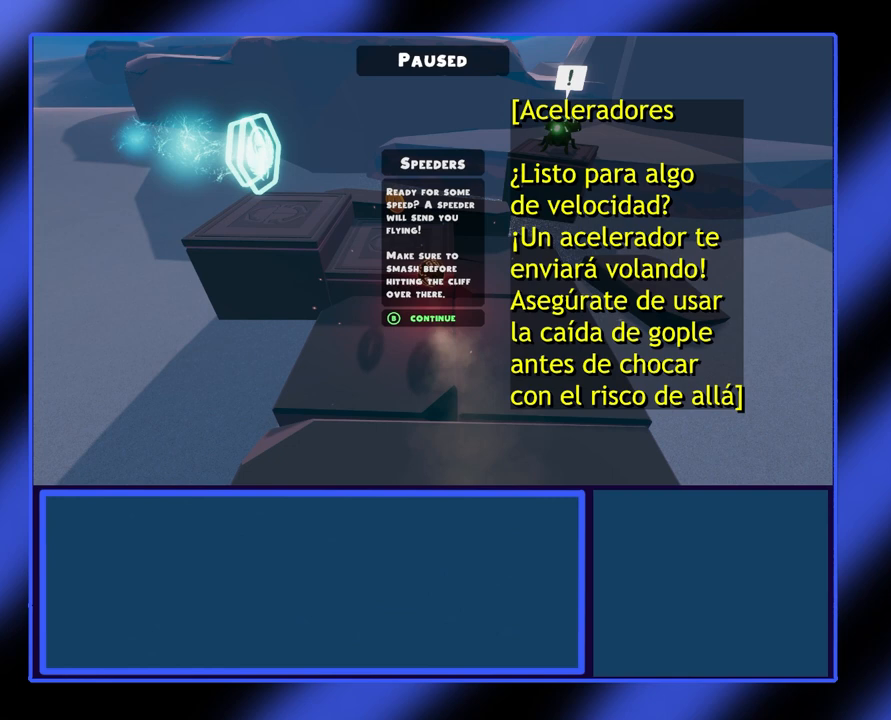
Gameplay with a controller (Xbox layout); each line is a JSON object with the inputs held at the frame after it. "events" lists button and stick changes between this image and that frame as [ms after this image, input, new state], when the widget could be followed in between. Not read: L3 R3 TOUCHPAD other_buttons right_stick.
{"buttons": ["B"], "left_stick": "center", "events": [[400, "B", "down"]]}
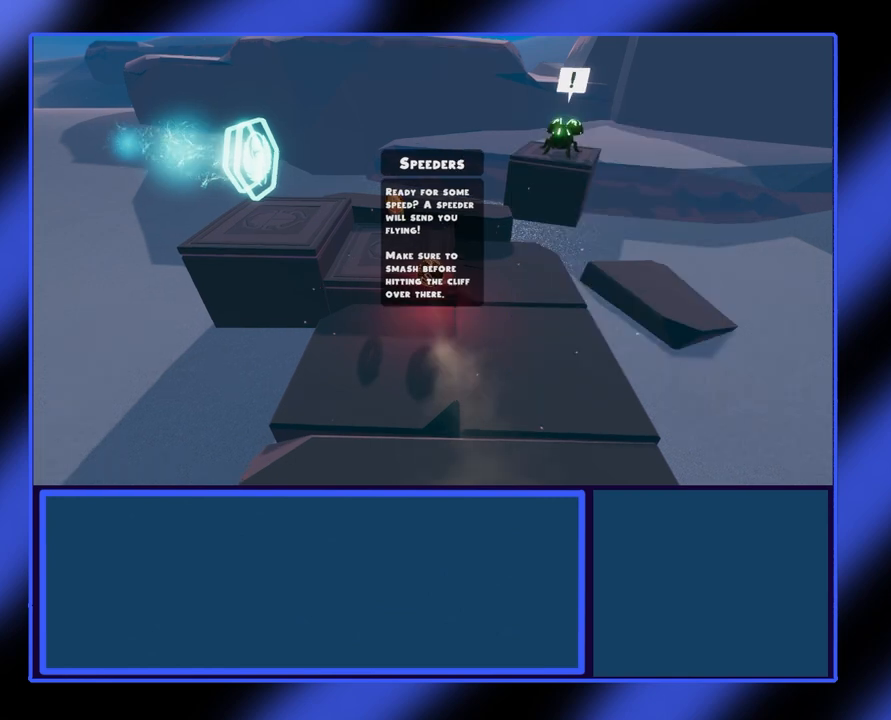
{"buttons": [], "left_stick": "down", "events": [[67, "B", "up"], [233, "left_stick", "left"], [400, "left_stick", "down"]]}
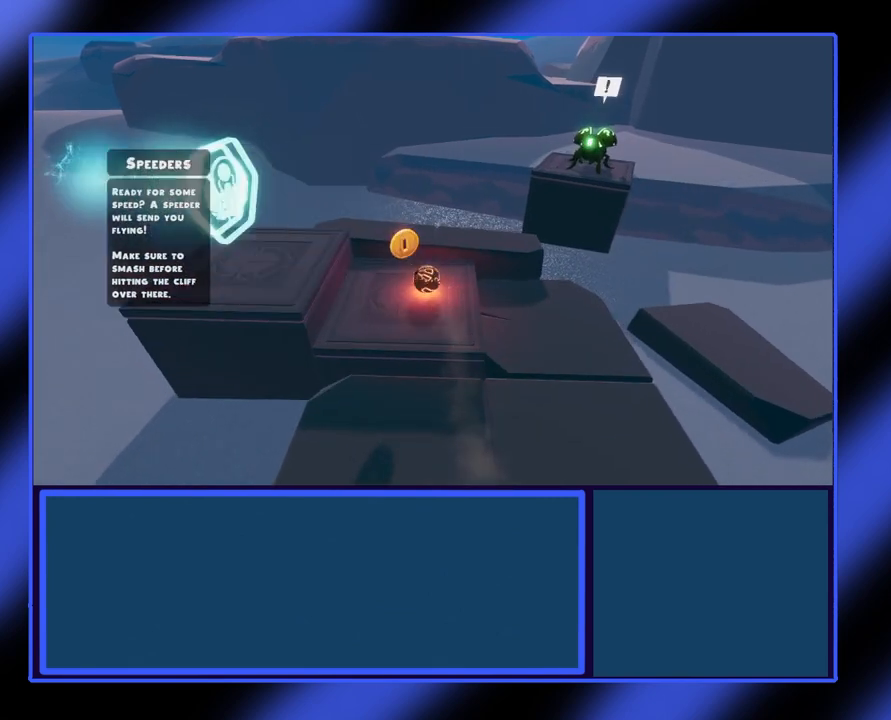
{"buttons": [], "left_stick": "up", "events": [[133, "left_stick", "center"], [200, "left_stick", "down-right"], [267, "left_stick", "right"], [367, "left_stick", "center"], [500, "left_stick", "up"]]}
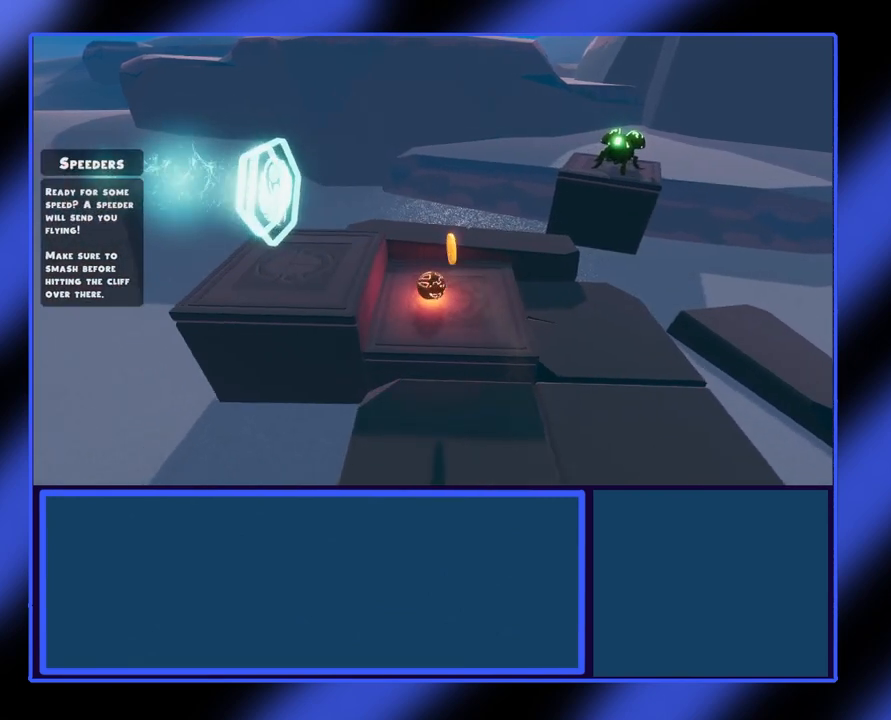
{"buttons": [], "left_stick": "down-left", "events": [[100, "A", "down"], [200, "A", "up"], [200, "left_stick", "center"], [333, "left_stick", "down-left"]]}
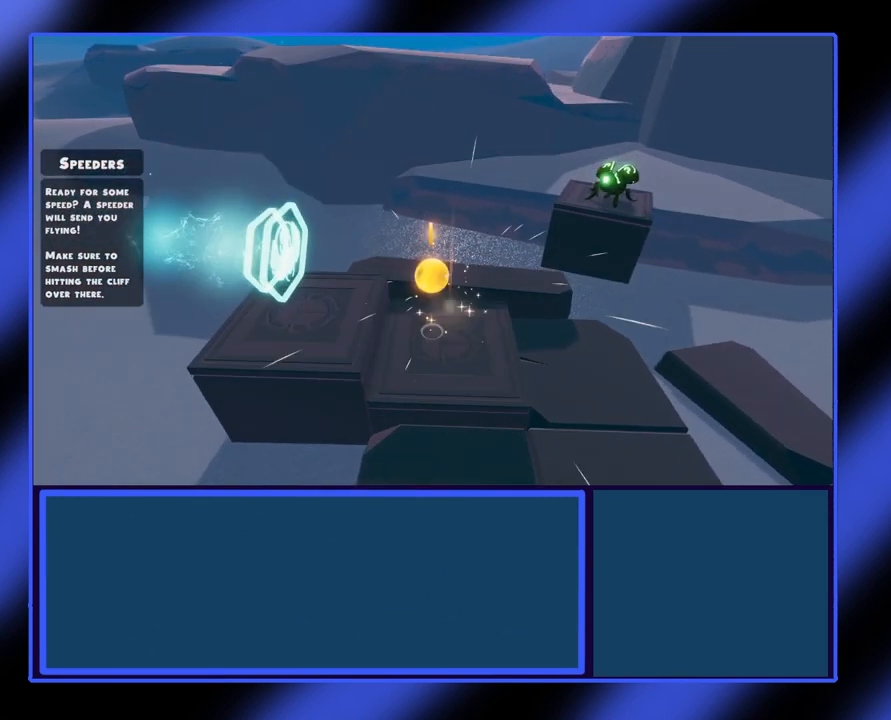
{"buttons": [], "left_stick": "up", "events": [[467, "left_stick", "up"]]}
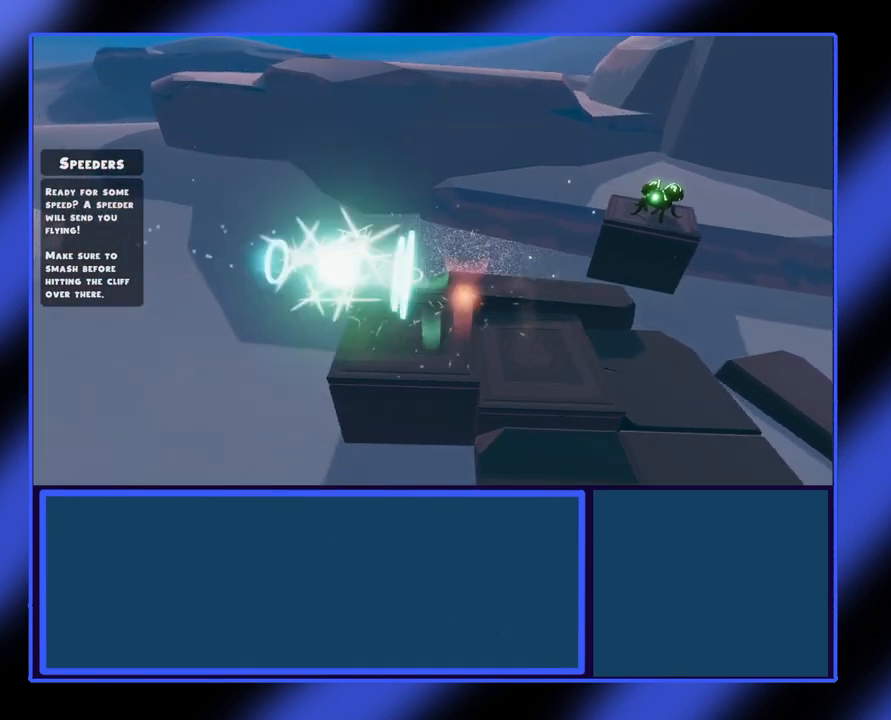
{"buttons": [], "left_stick": "center", "events": [[333, "left_stick", "right"], [400, "left_stick", "center"]]}
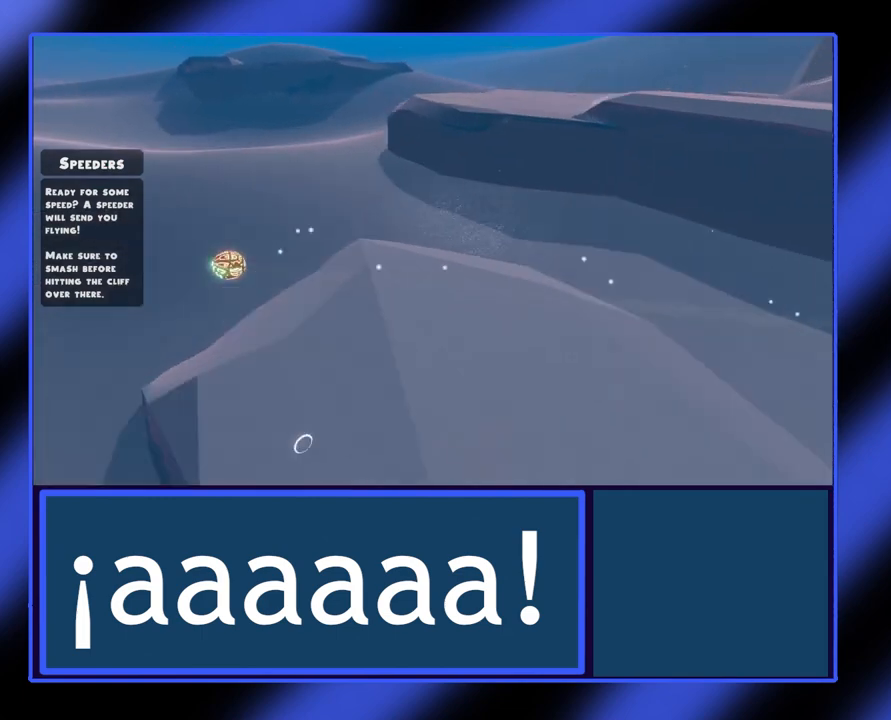
{"buttons": [], "left_stick": "center", "events": []}
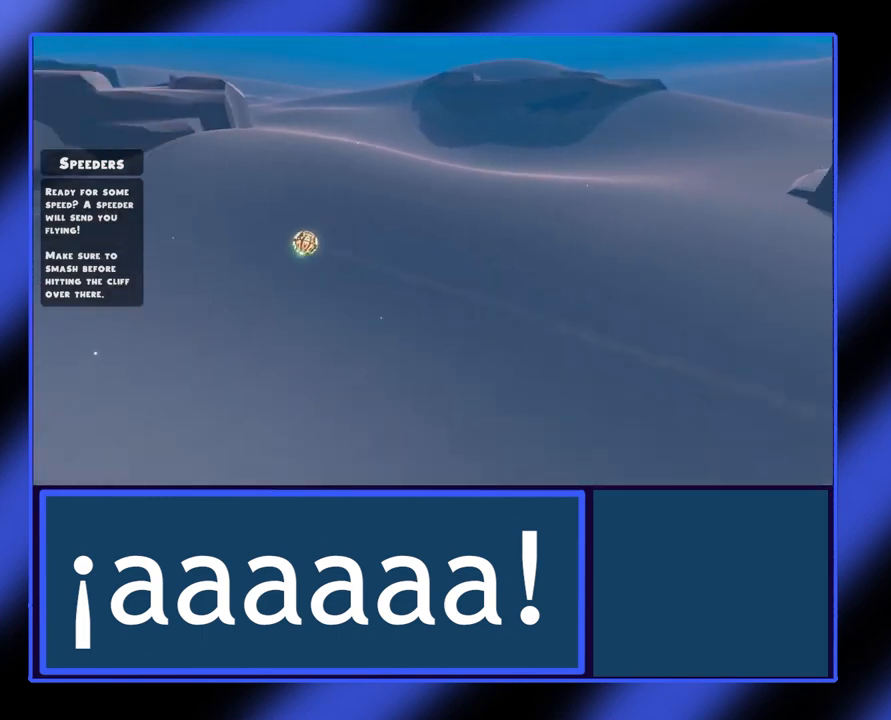
{"buttons": [], "left_stick": "center", "events": []}
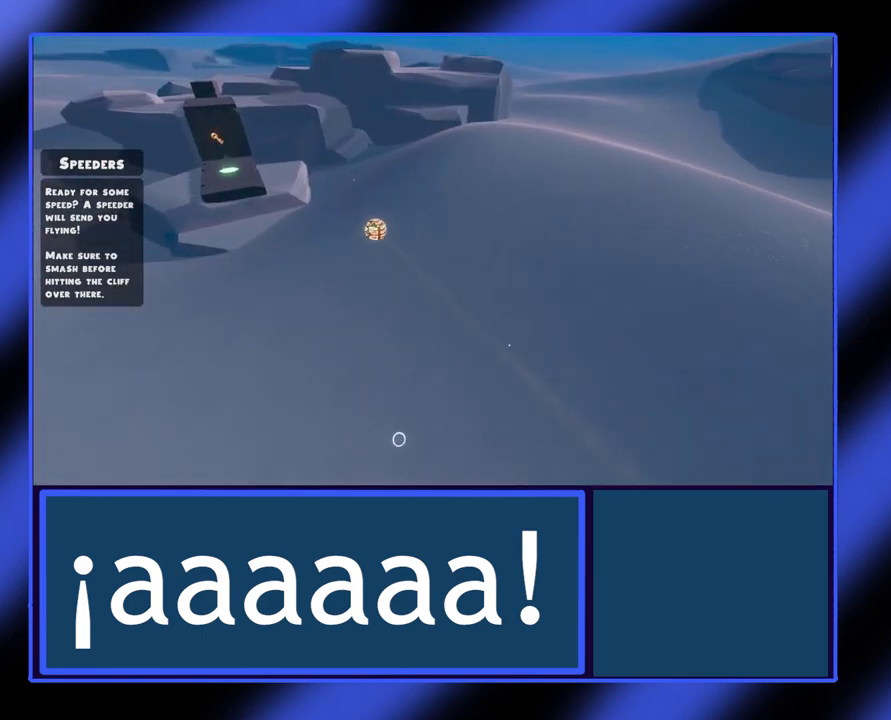
{"buttons": [], "left_stick": "center", "events": [[300, "left_stick", "left"], [467, "left_stick", "center"]]}
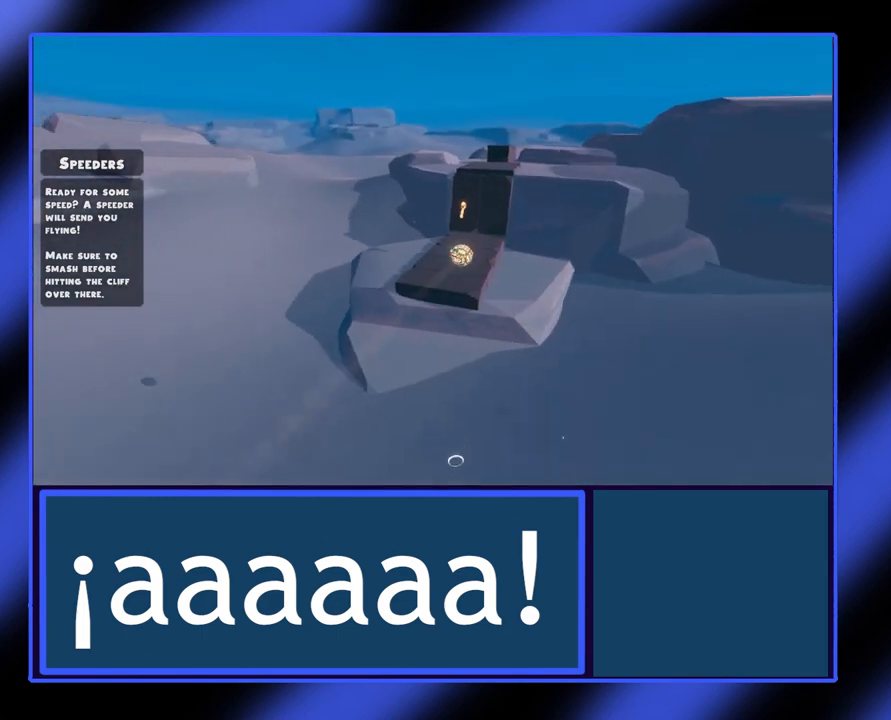
{"buttons": ["X"], "left_stick": "left", "events": [[133, "left_stick", "left"], [433, "X", "down"]]}
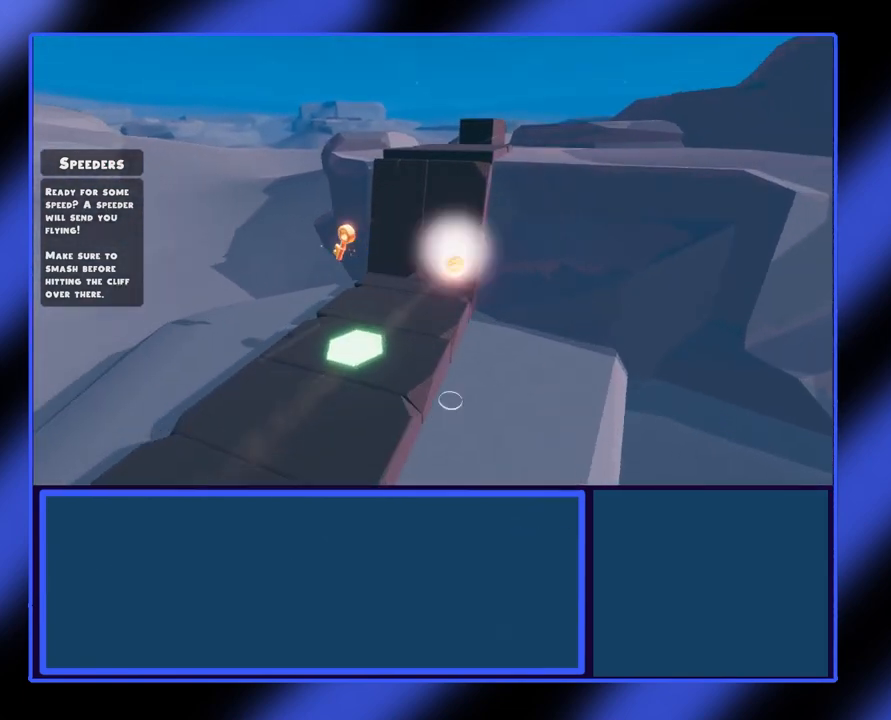
{"buttons": ["A"], "left_stick": "left", "events": [[100, "X", "up"], [433, "A", "down"]]}
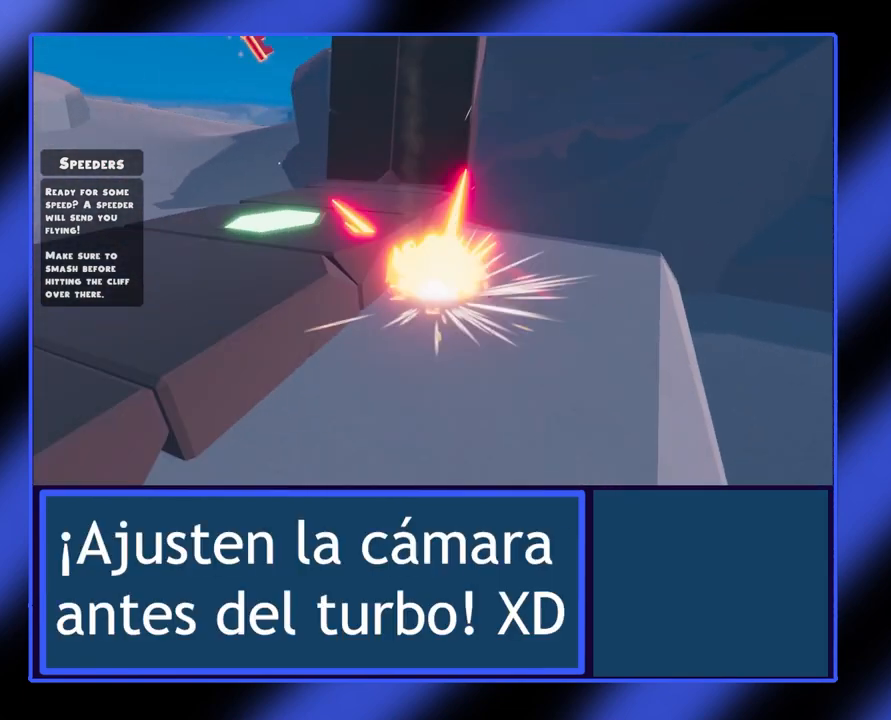
{"buttons": [], "left_stick": "center", "events": [[133, "A", "up"], [200, "A", "down"], [267, "A", "up"], [267, "left_stick", "center"]]}
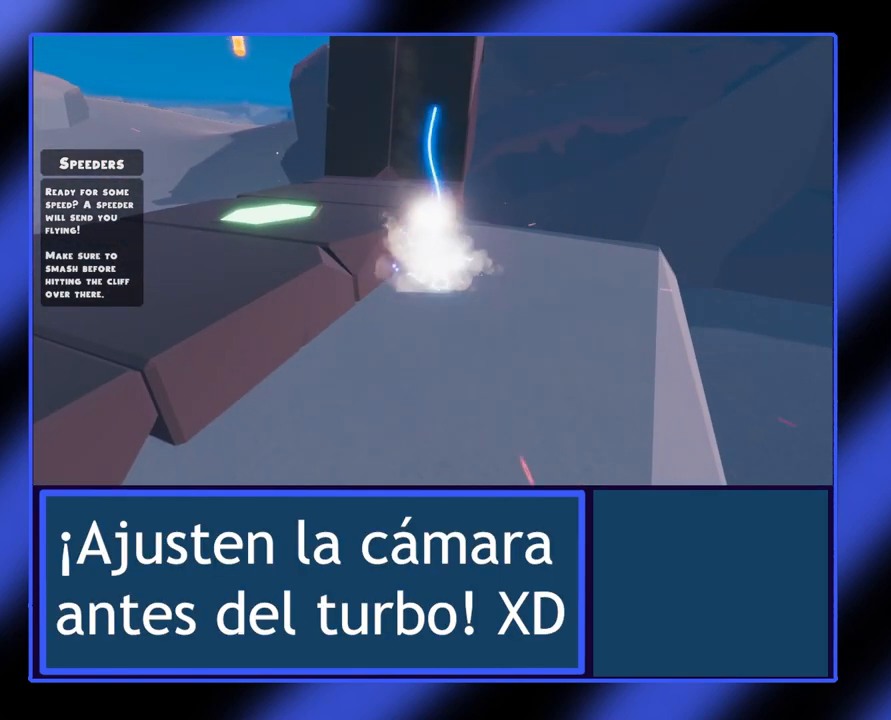
{"buttons": [], "left_stick": "center", "events": []}
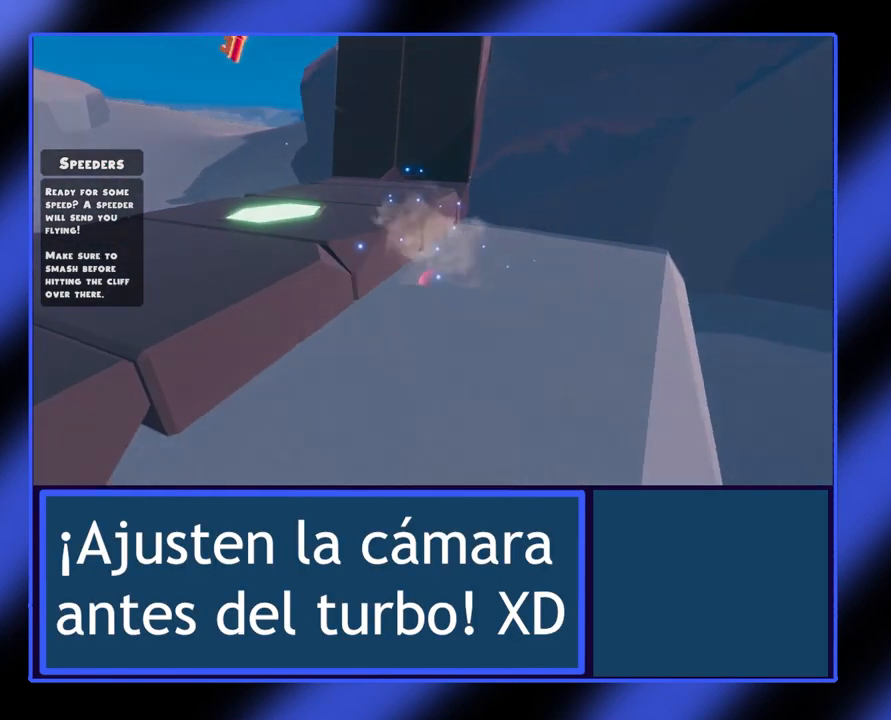
{"buttons": [], "left_stick": "center", "events": []}
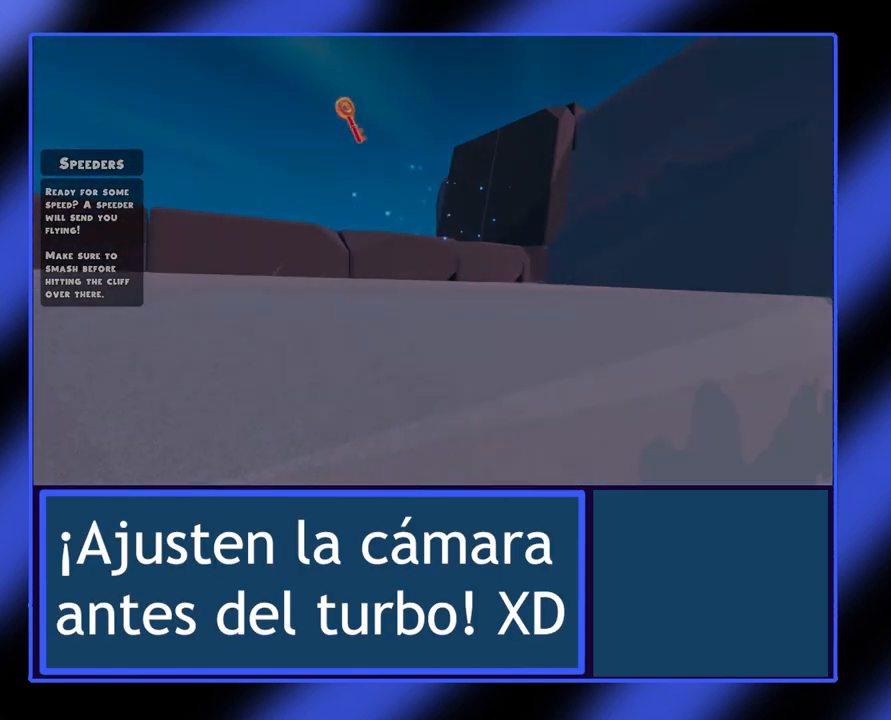
{"buttons": [], "left_stick": "center", "events": []}
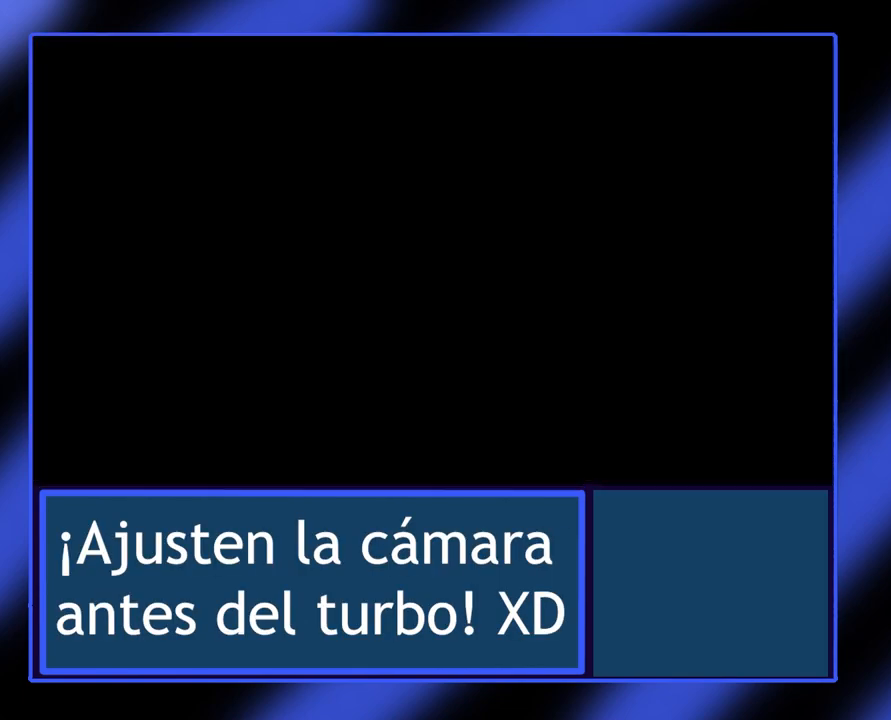
{"buttons": [], "left_stick": "center", "events": []}
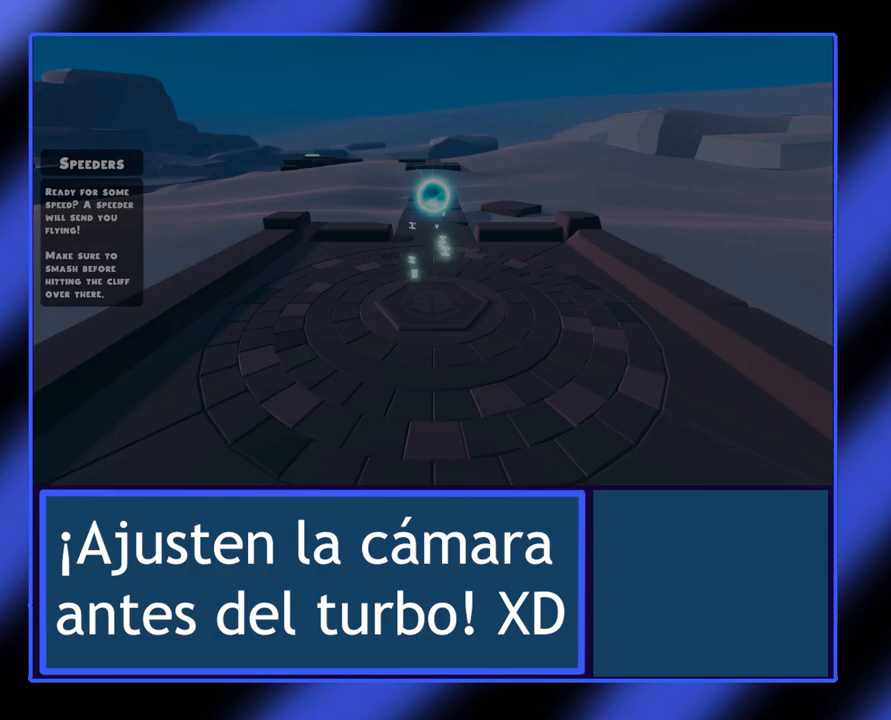
{"buttons": [], "left_stick": "center", "events": []}
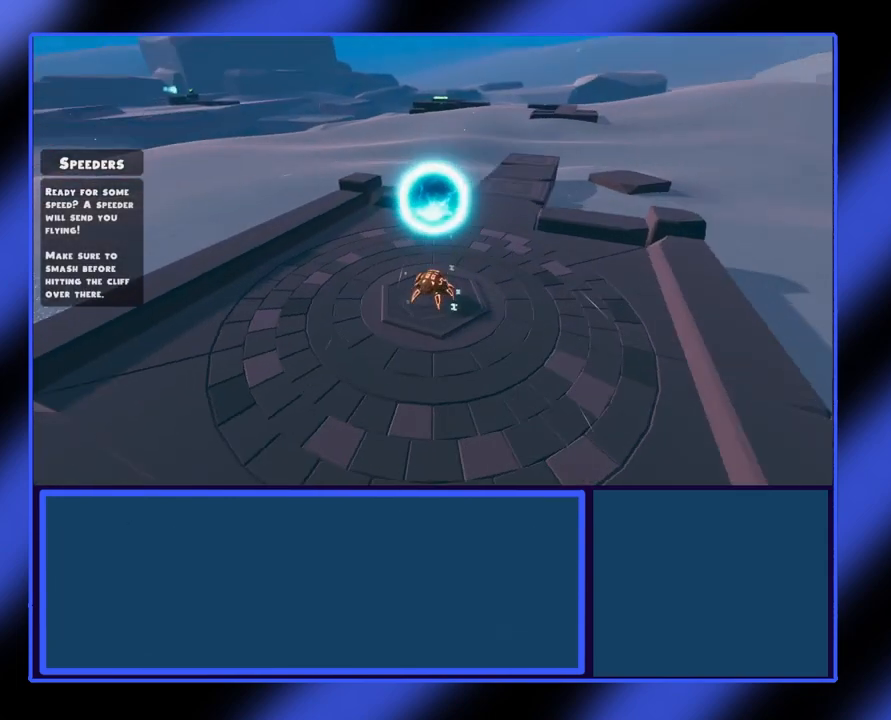
{"buttons": [], "left_stick": "center", "events": []}
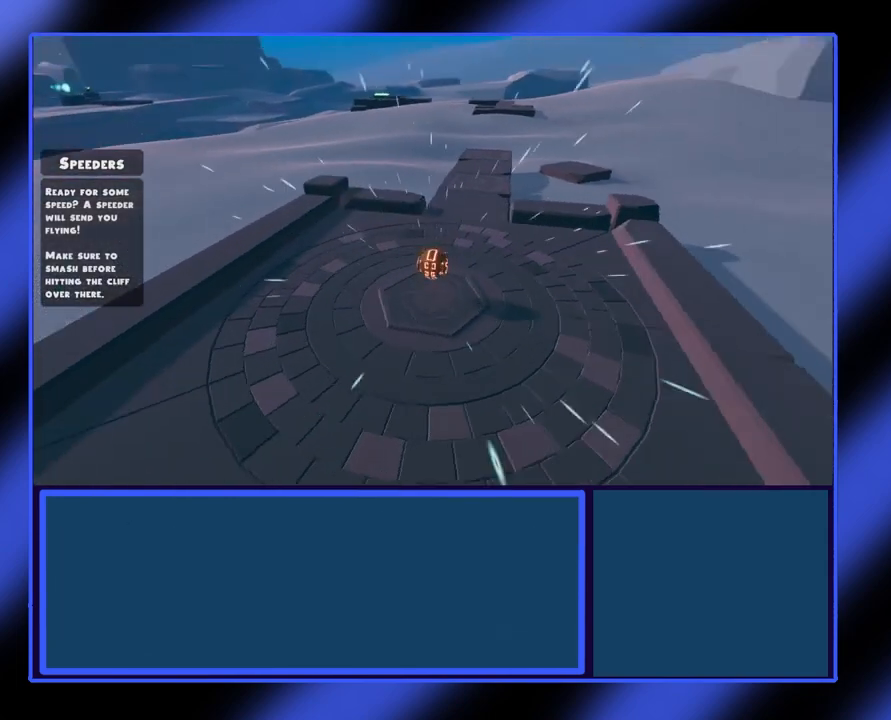
{"buttons": [], "left_stick": "up", "events": [[33, "left_stick", "up"]]}
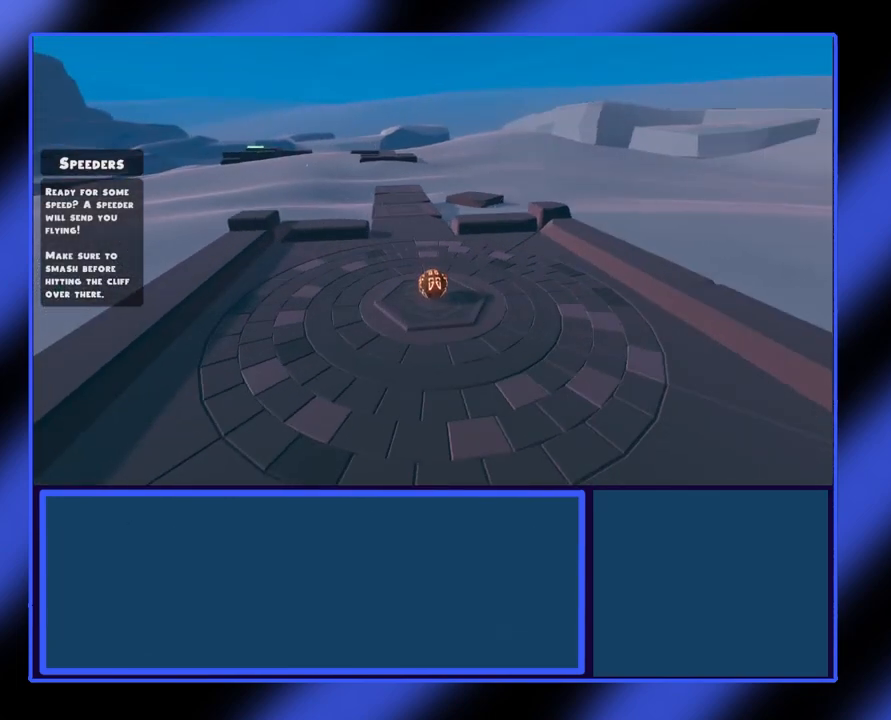
{"buttons": [], "left_stick": "up", "events": []}
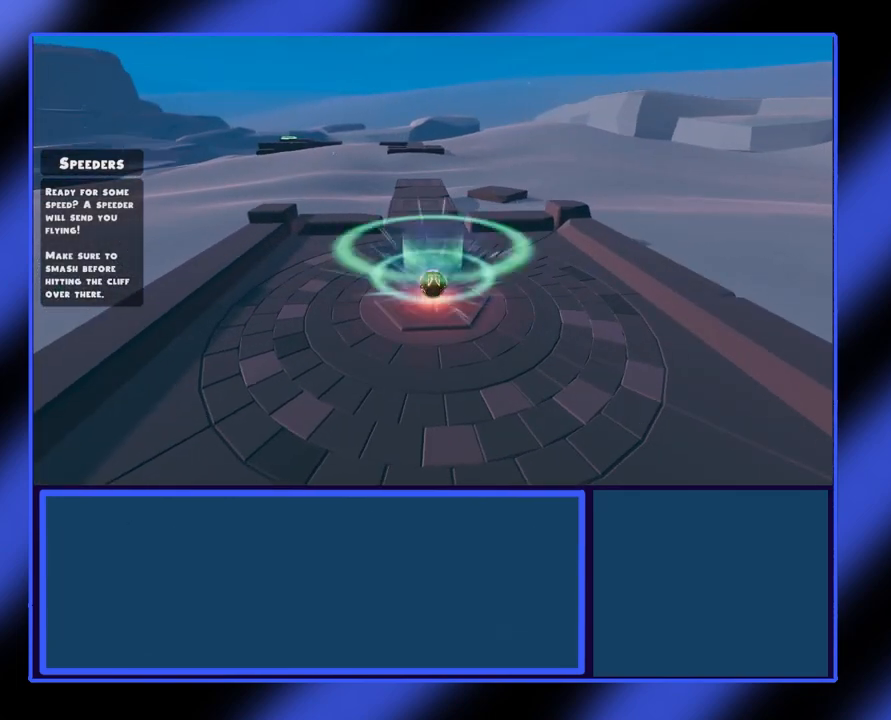
{"buttons": [], "left_stick": "up", "events": [[133, "left_stick", "center"], [433, "left_stick", "up"]]}
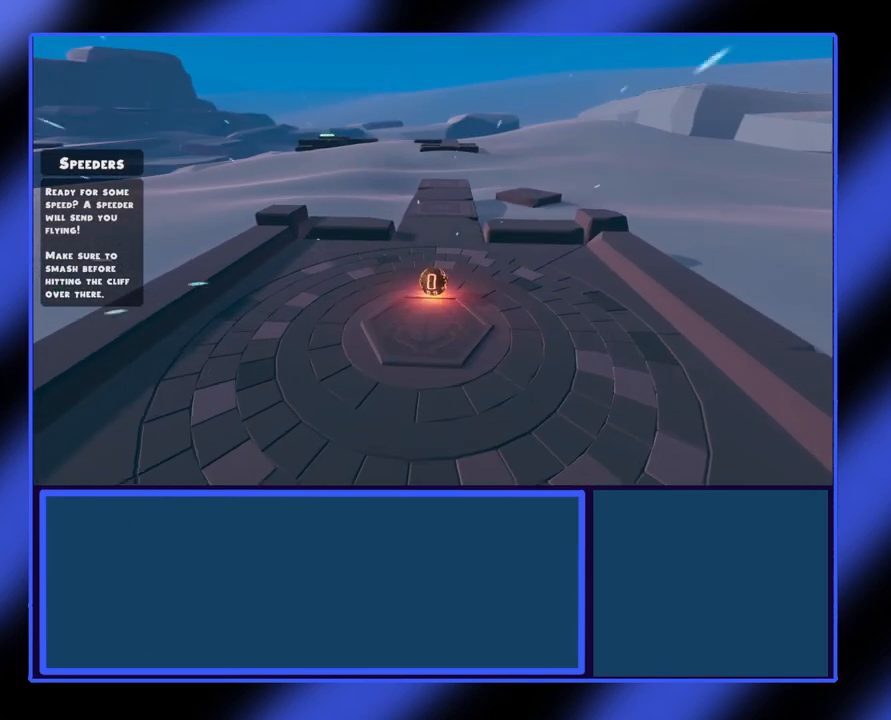
{"buttons": [], "left_stick": "up", "events": []}
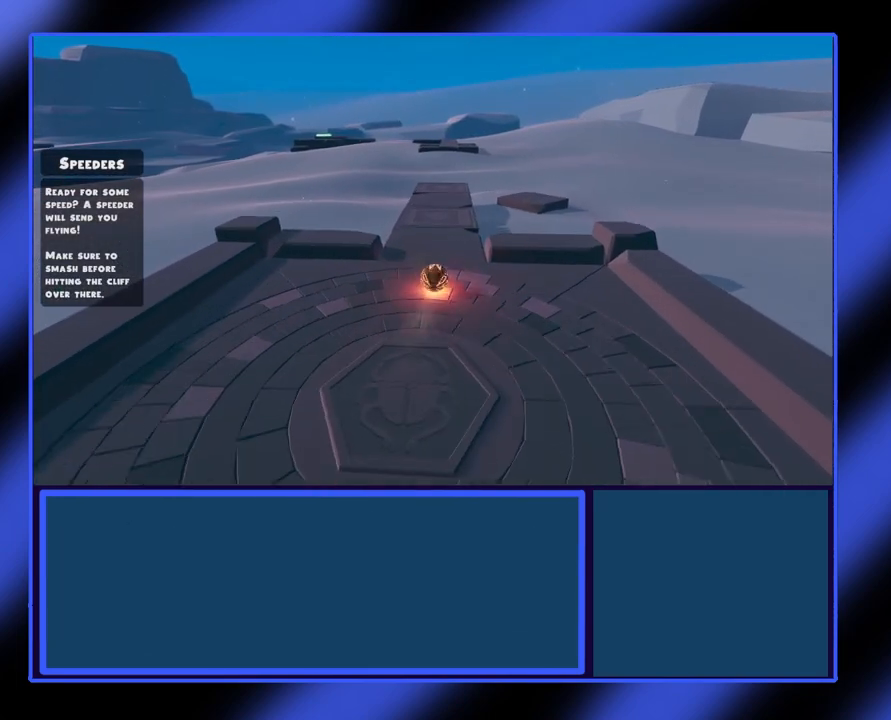
{"buttons": [], "left_stick": "up", "events": []}
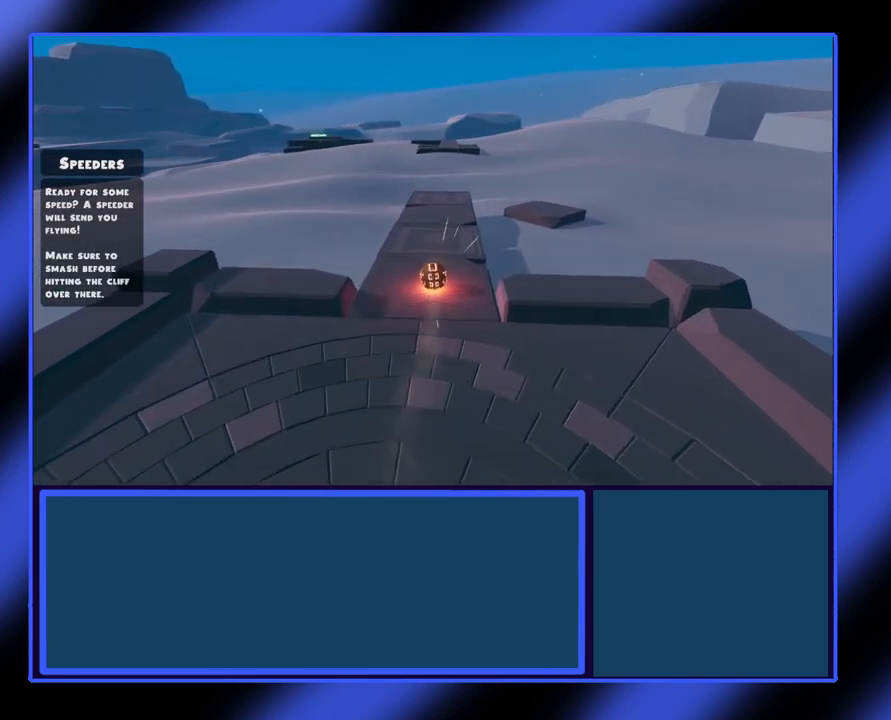
{"buttons": [], "left_stick": "up", "events": []}
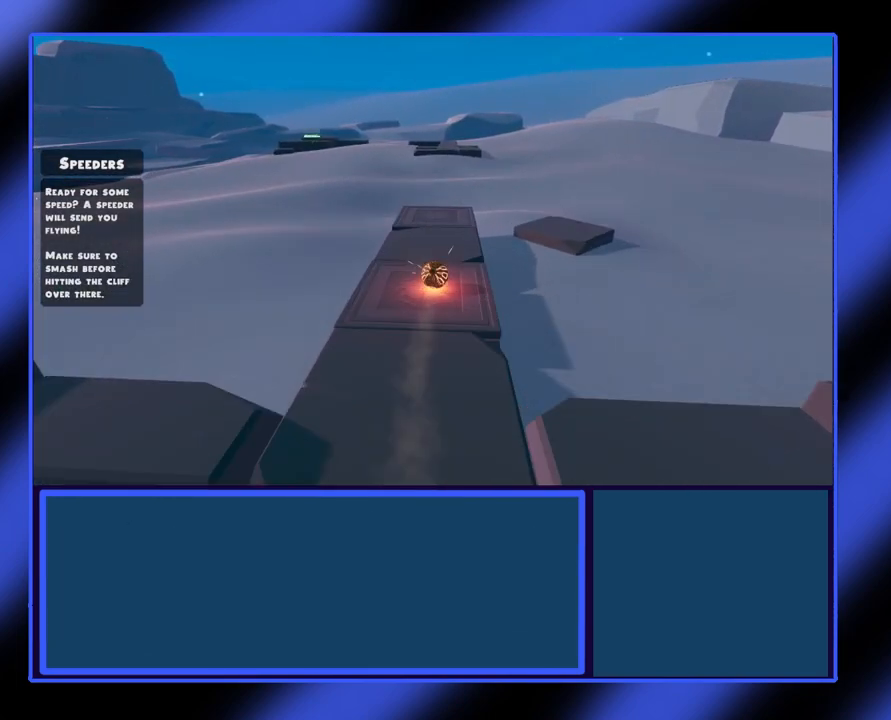
{"buttons": [], "left_stick": "up", "events": []}
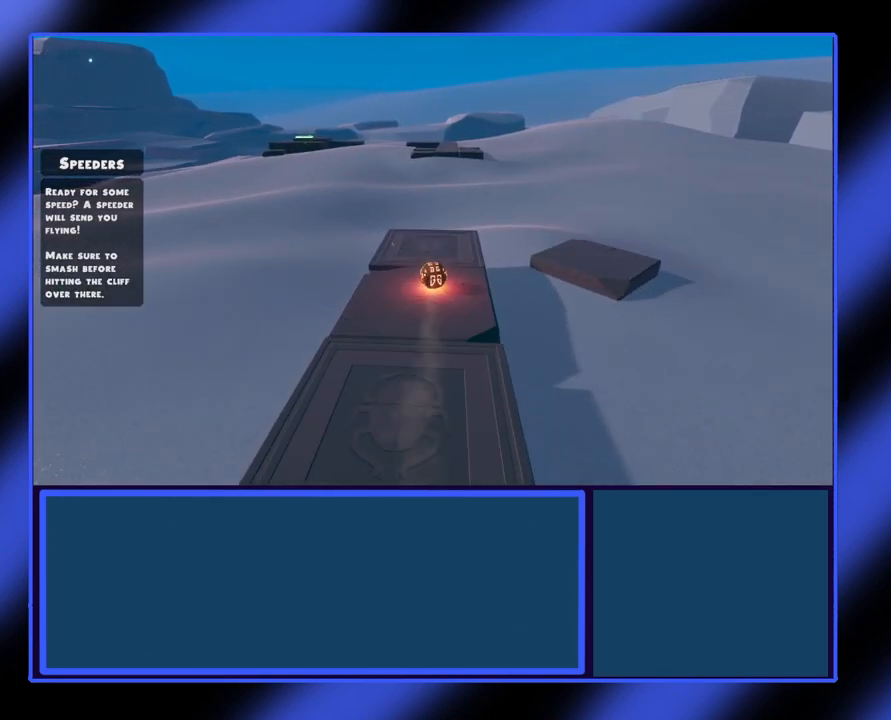
{"buttons": [], "left_stick": "up", "events": []}
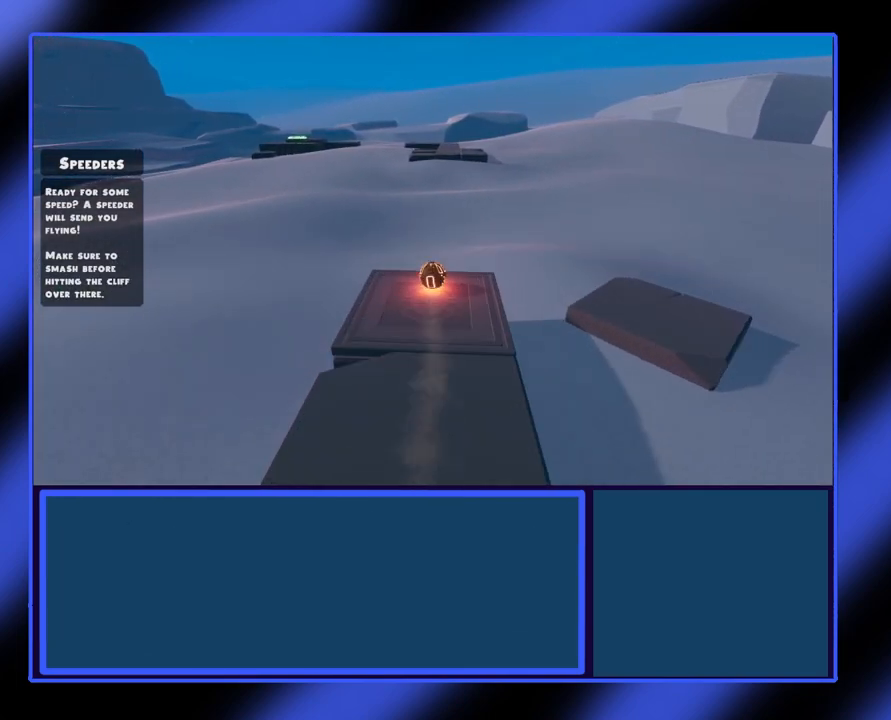
{"buttons": ["A"], "left_stick": "up", "events": [[67, "A", "down"]]}
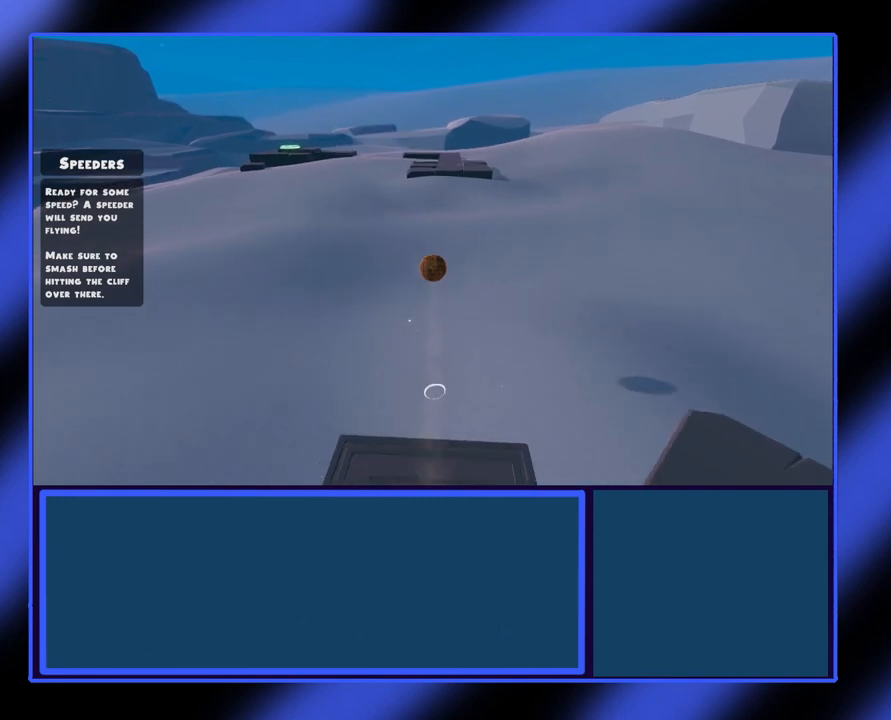
{"buttons": ["A"], "left_stick": "up", "events": []}
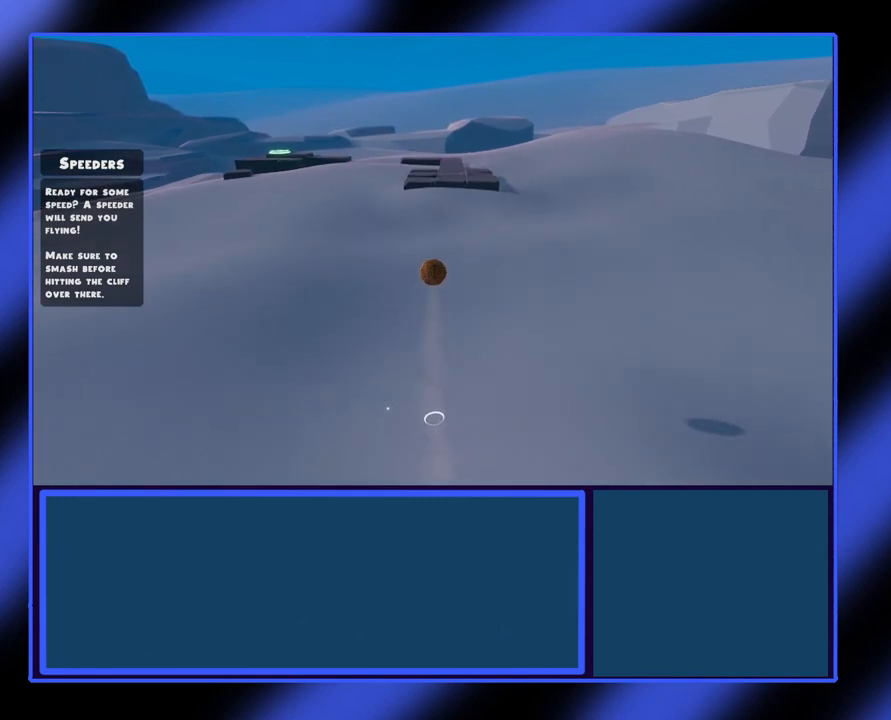
{"buttons": ["A"], "left_stick": "up", "events": []}